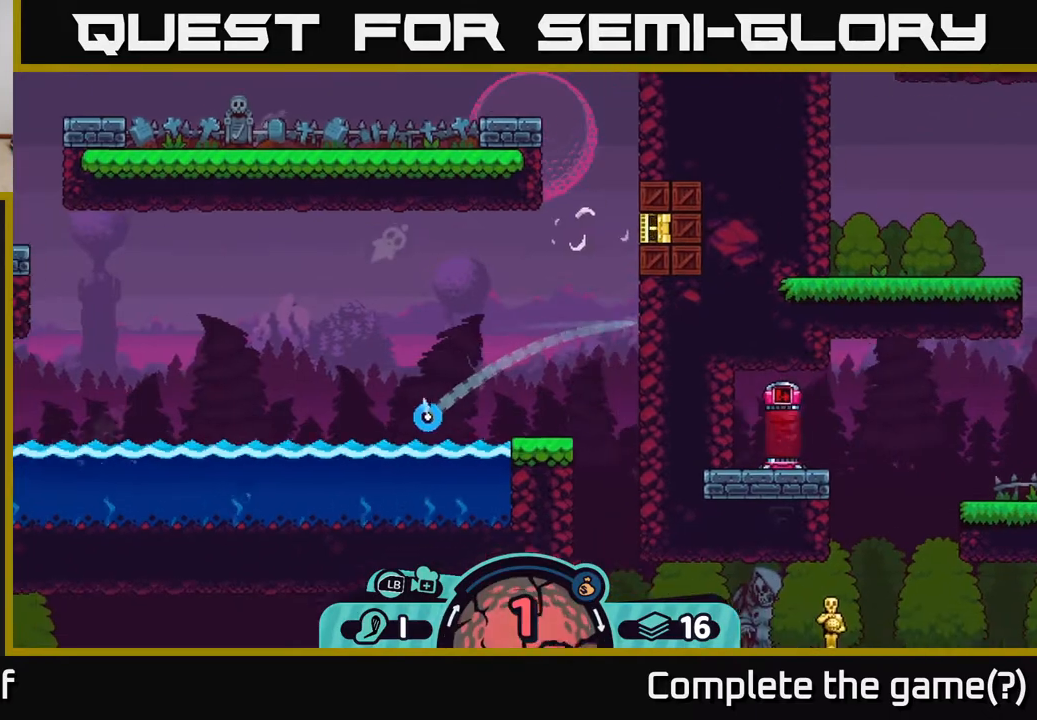
Gameplay with a controller (Xbox layout); each line is a JSON object with the inputs held at the frame after it. "events" lists button and stick changes between this image and that frame as [ms after this image, input, new state], when the widget could be followed in between.
{"buttons": [], "left_stick": "center", "right_stick": "center", "events": [[33, "left_stick", "up-right"], [150, "A", "up"], [350, "left_stick", "center"]]}
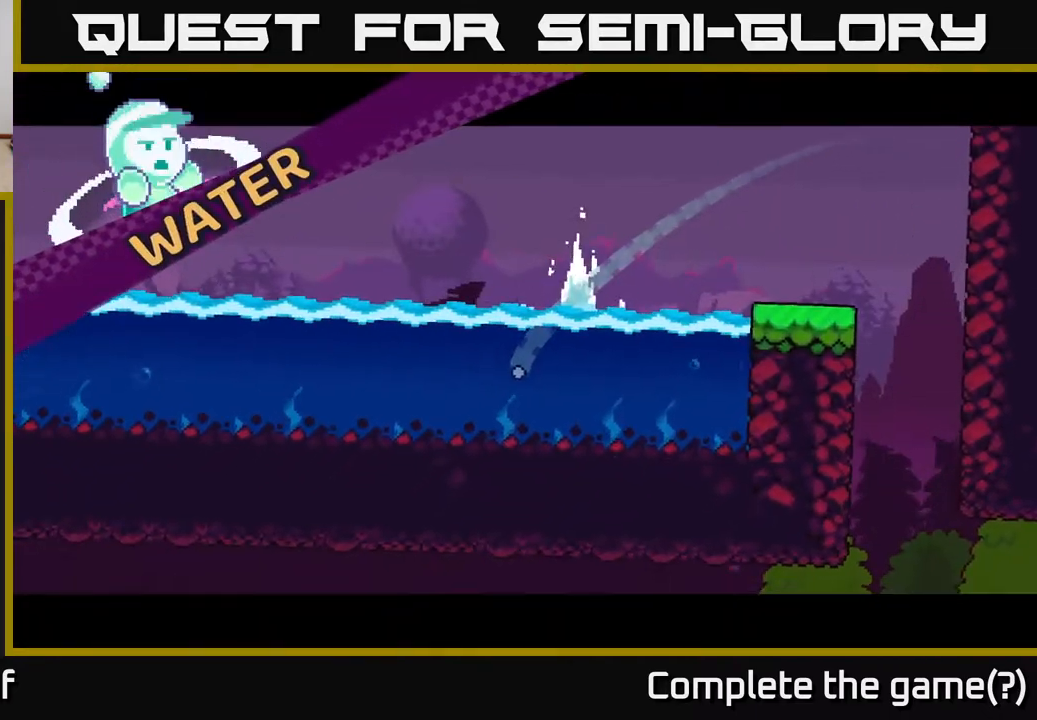
{"buttons": [], "left_stick": "center", "right_stick": "center", "events": []}
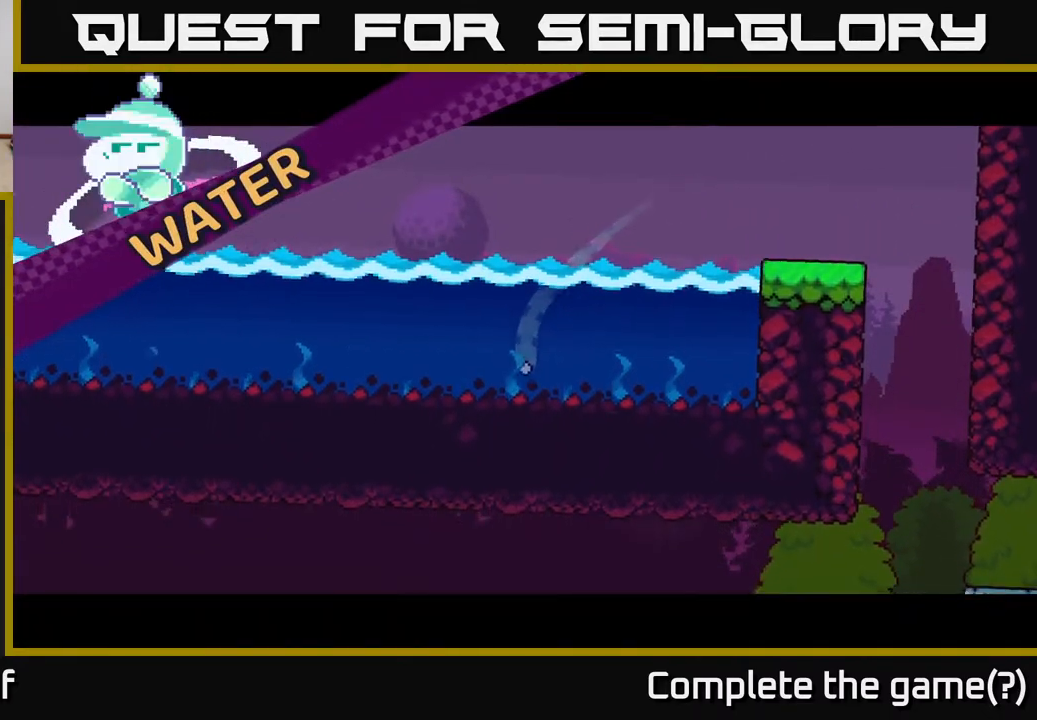
{"buttons": [], "left_stick": "center", "right_stick": "center", "events": []}
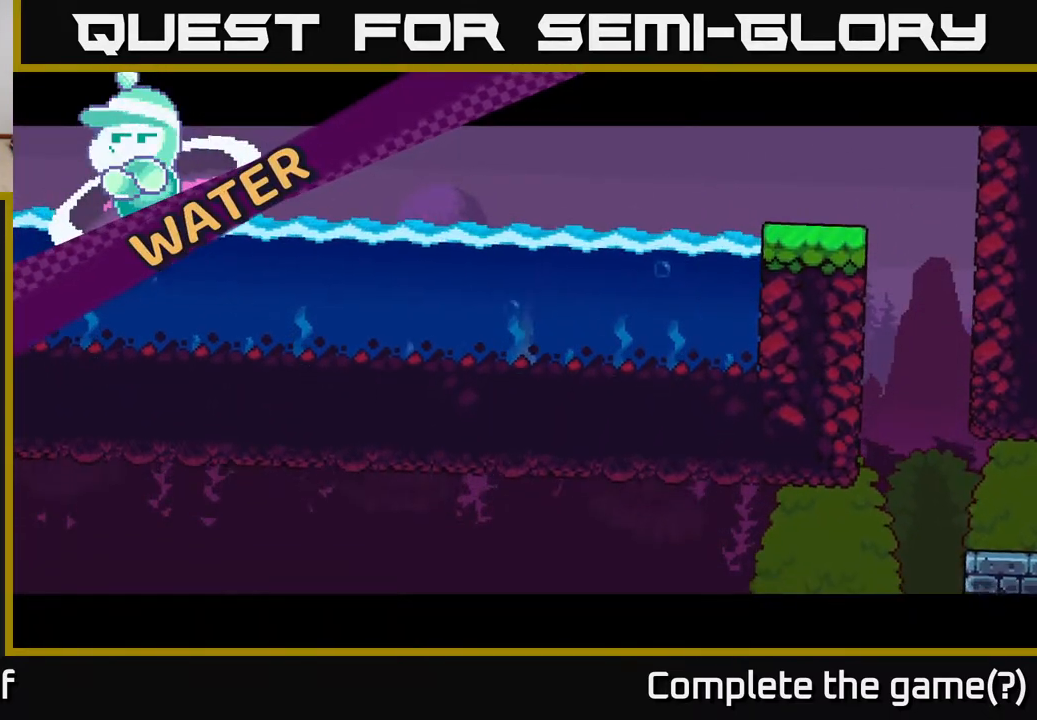
{"buttons": [], "left_stick": "center", "right_stick": "center", "events": []}
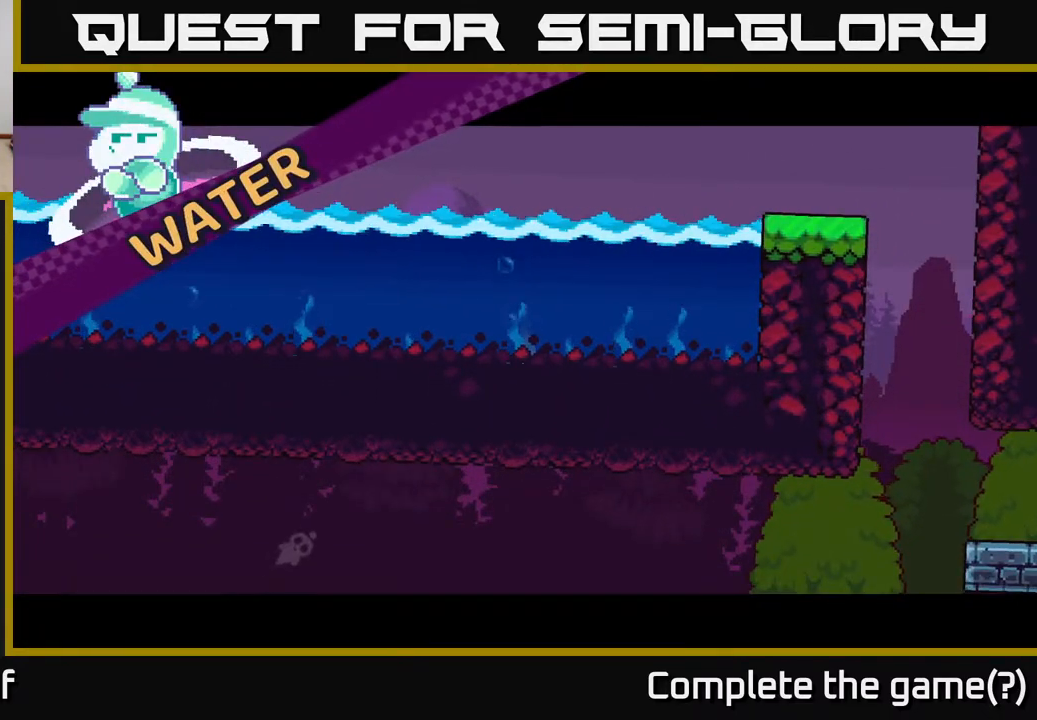
{"buttons": [], "left_stick": "center", "right_stick": "center", "events": []}
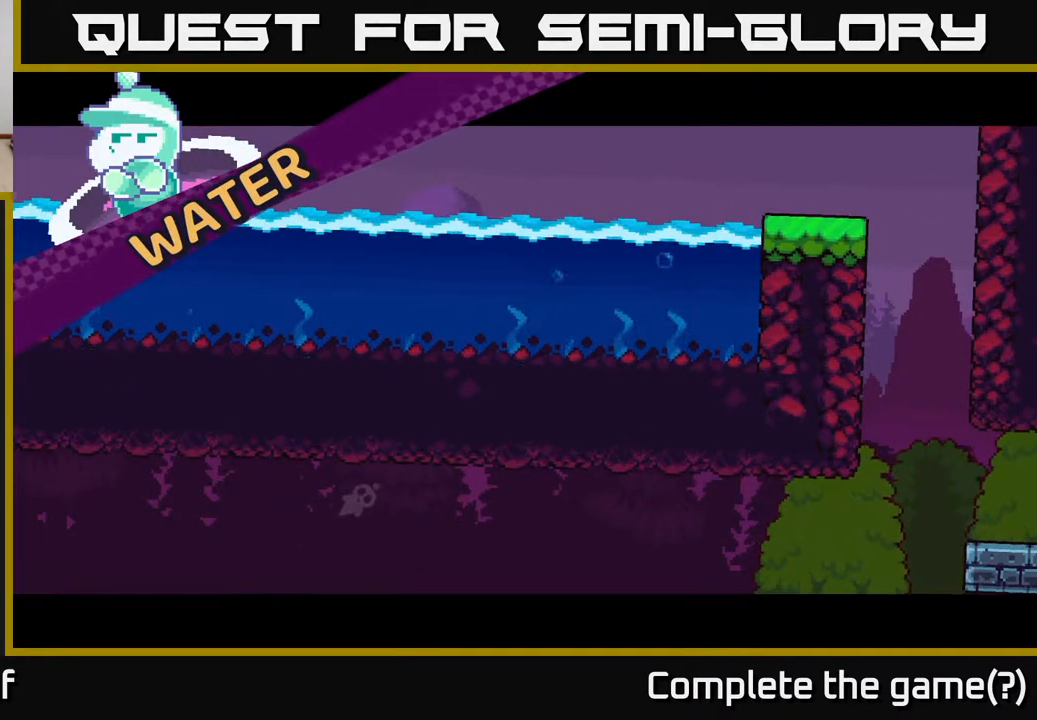
{"buttons": [], "left_stick": "center", "right_stick": "center", "events": []}
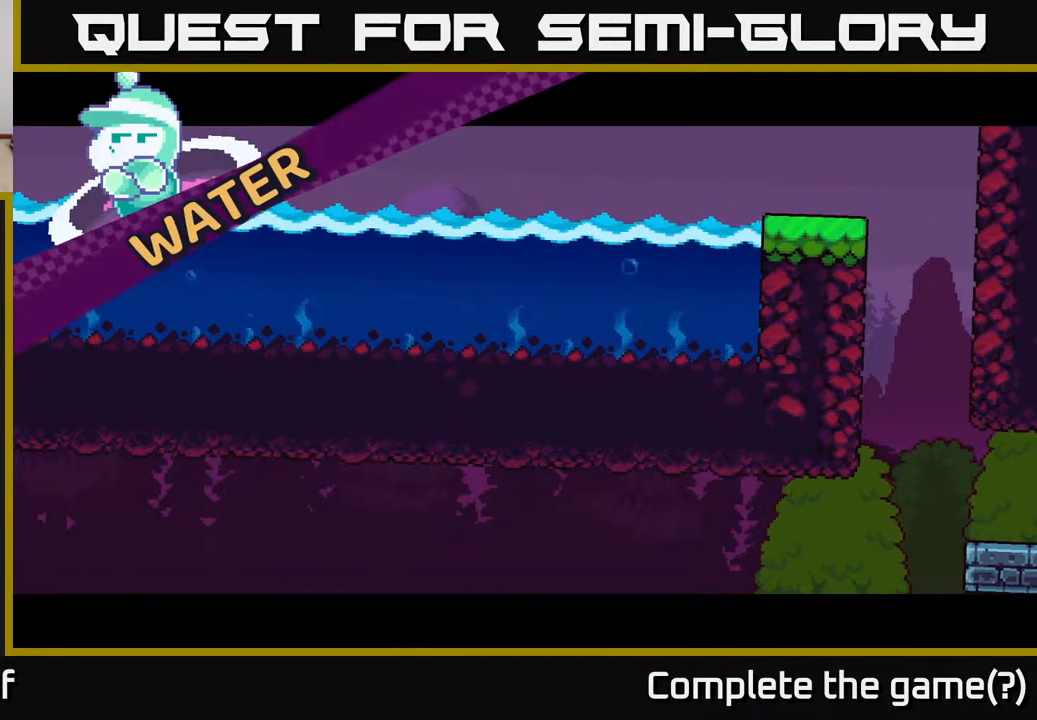
{"buttons": [], "left_stick": "center", "right_stick": "center", "events": []}
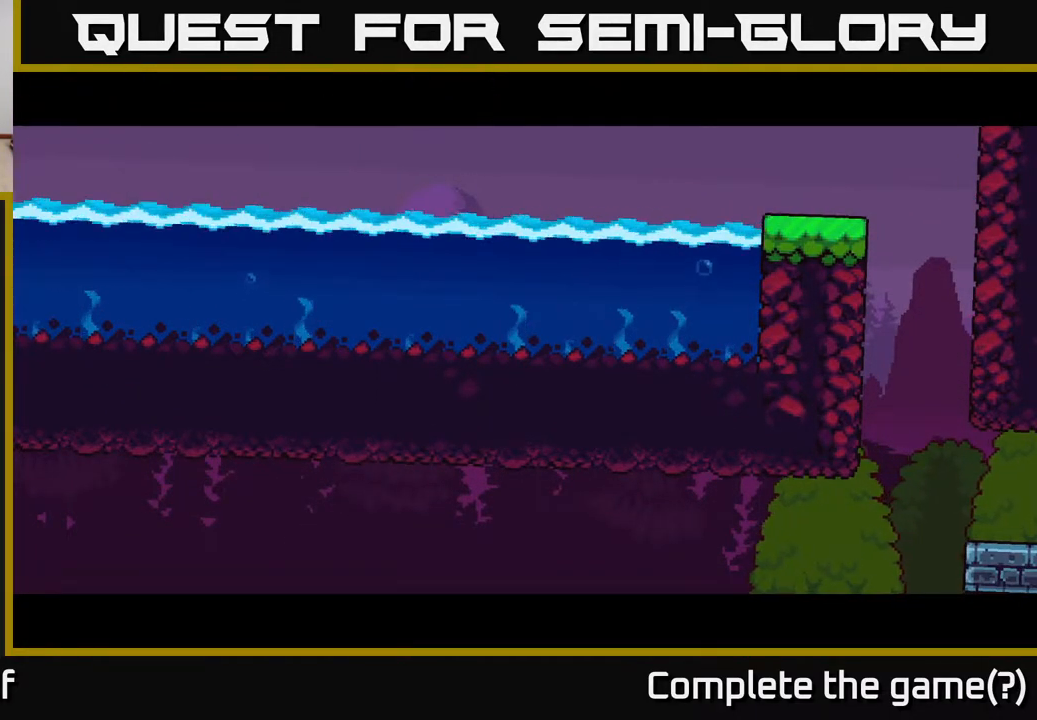
{"buttons": [], "left_stick": "center", "right_stick": "center", "events": []}
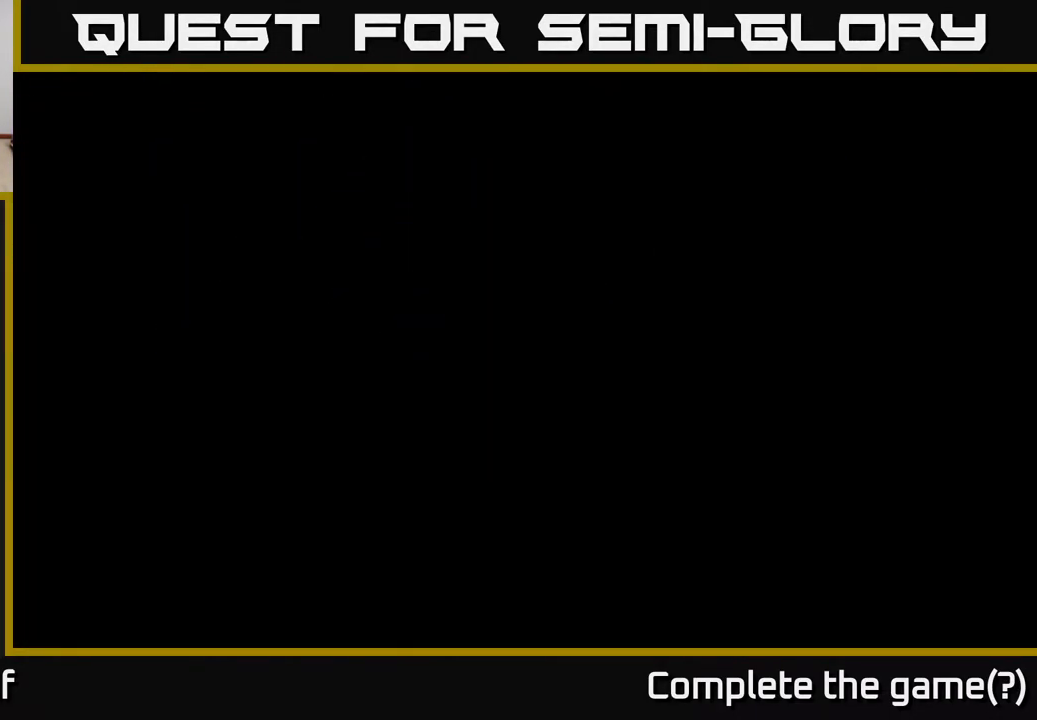
{"buttons": [], "left_stick": "center", "right_stick": "center", "events": []}
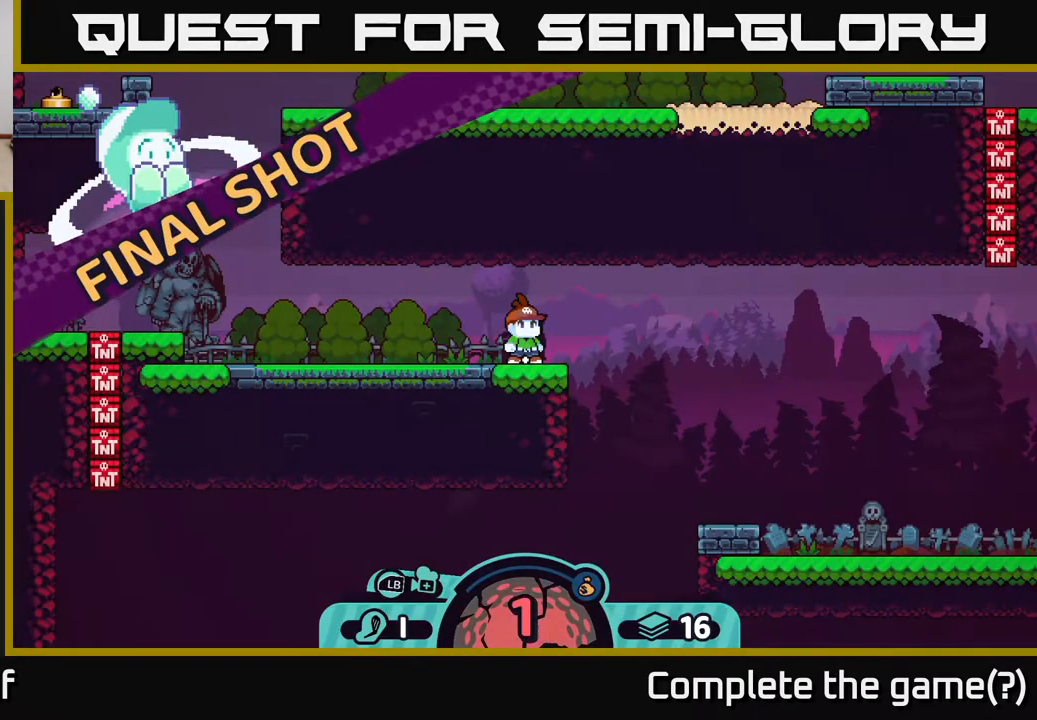
{"buttons": [], "left_stick": "center", "right_stick": "center", "events": []}
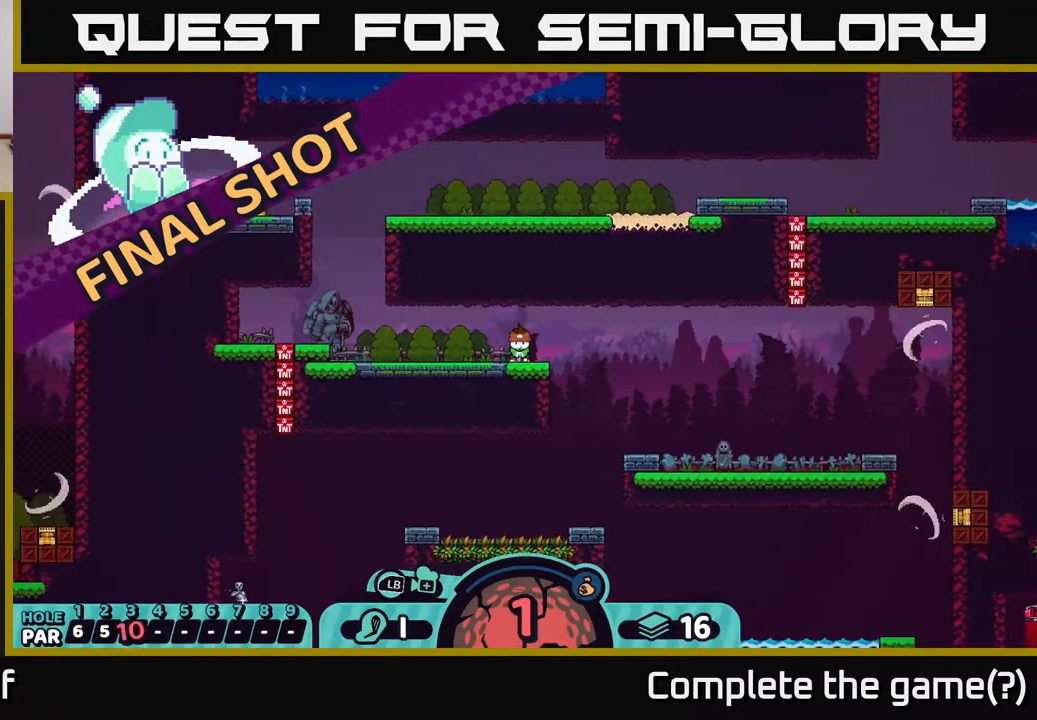
{"buttons": [], "left_stick": "down-right", "right_stick": "center", "events": [[167, "left_stick", "down"], [400, "left_stick", "down-right"]]}
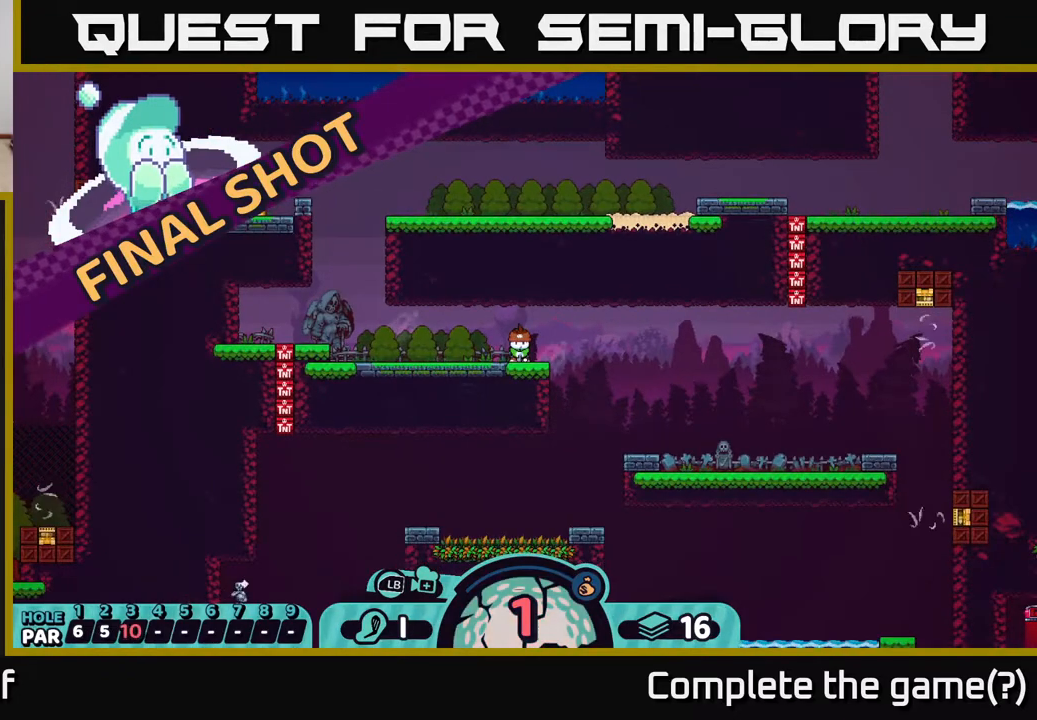
{"buttons": [], "left_stick": "center", "right_stick": "down", "events": [[133, "left_stick", "down"], [133, "right_stick", "down"], [300, "left_stick", "center"]]}
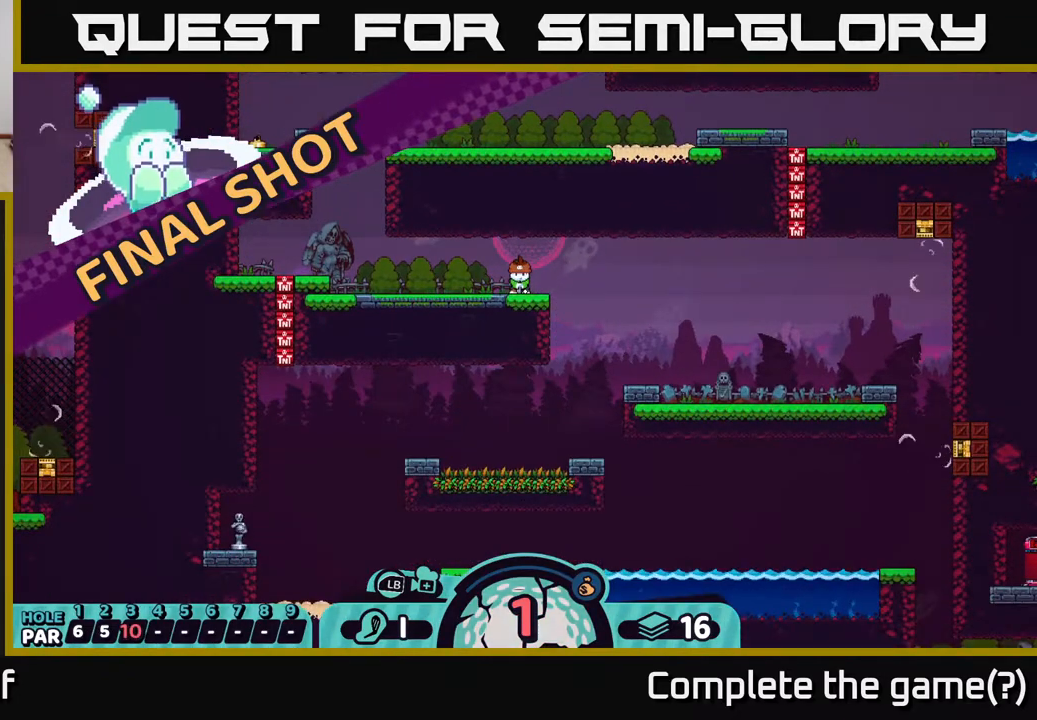
{"buttons": [], "left_stick": "center", "right_stick": "center", "events": [[33, "right_stick", "center"]]}
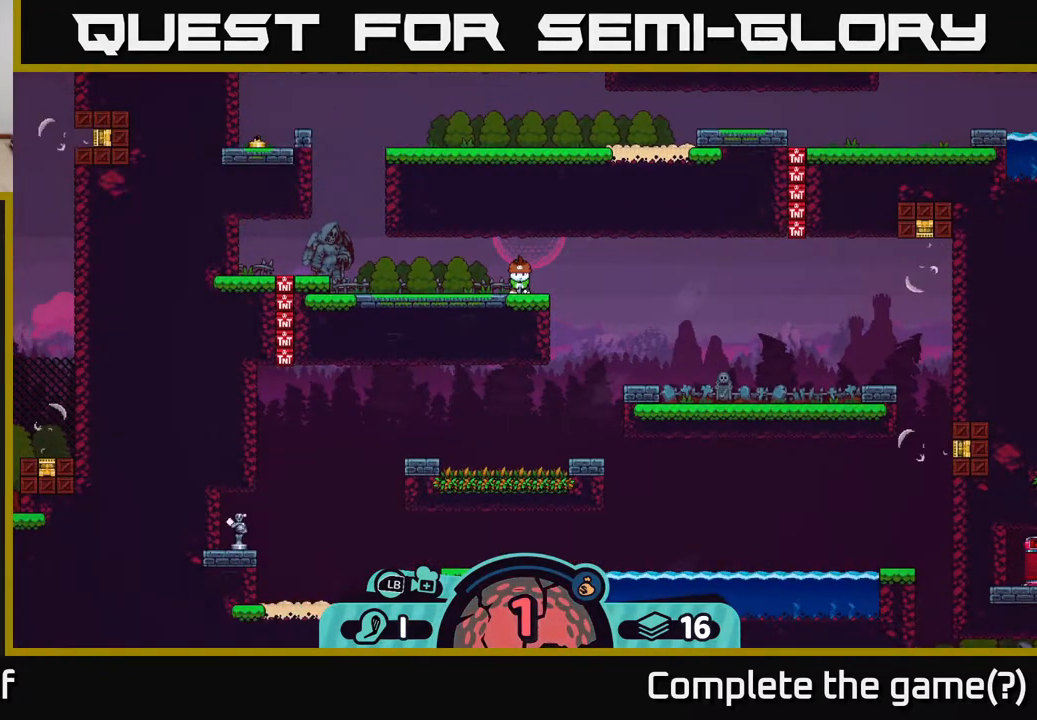
{"buttons": [], "left_stick": "center", "right_stick": "down-right", "events": [[83, "right_stick", "right"], [400, "right_stick", "down-right"]]}
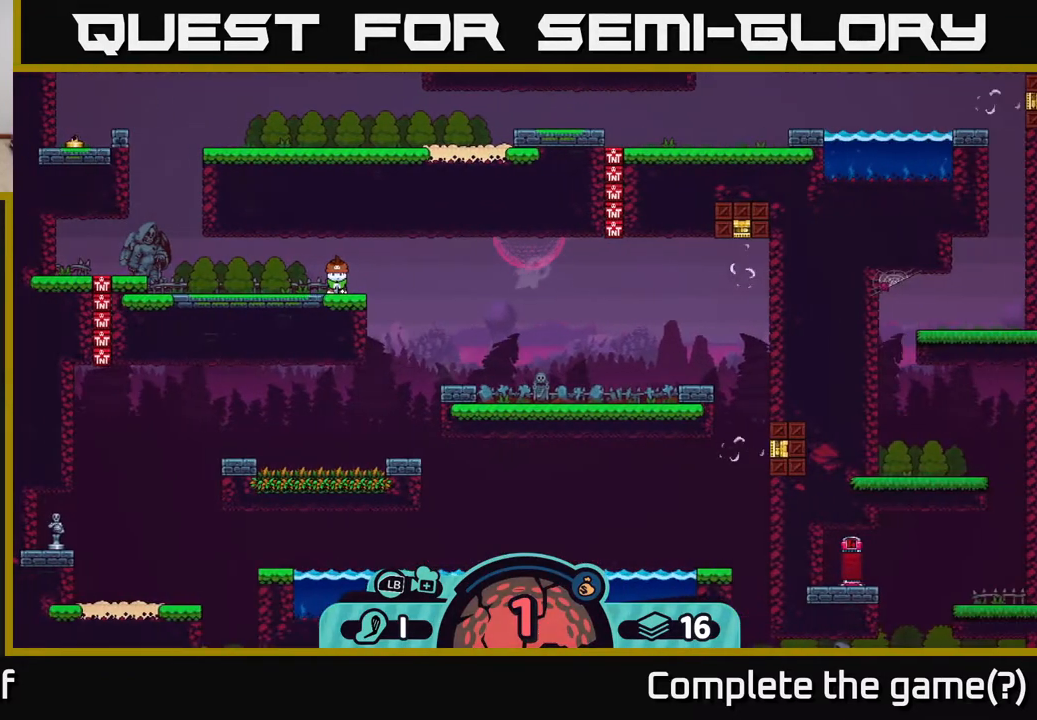
{"buttons": [], "left_stick": "center", "right_stick": "center", "events": [[33, "right_stick", "down"], [200, "right_stick", "center"]]}
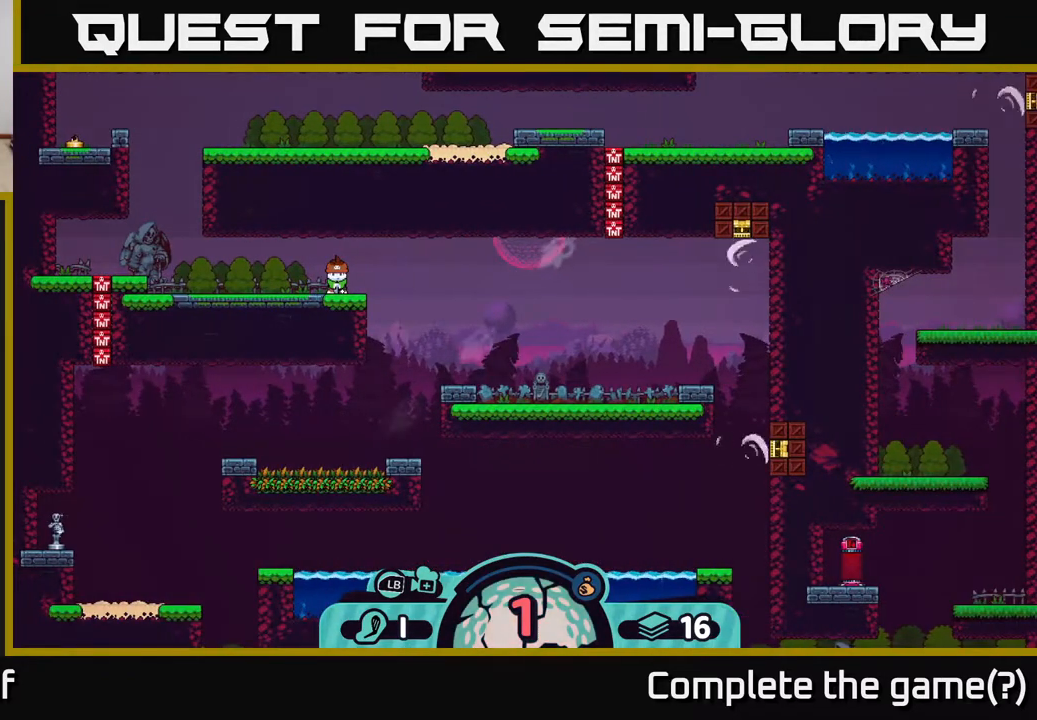
{"buttons": [], "left_stick": "center", "right_stick": "center", "events": []}
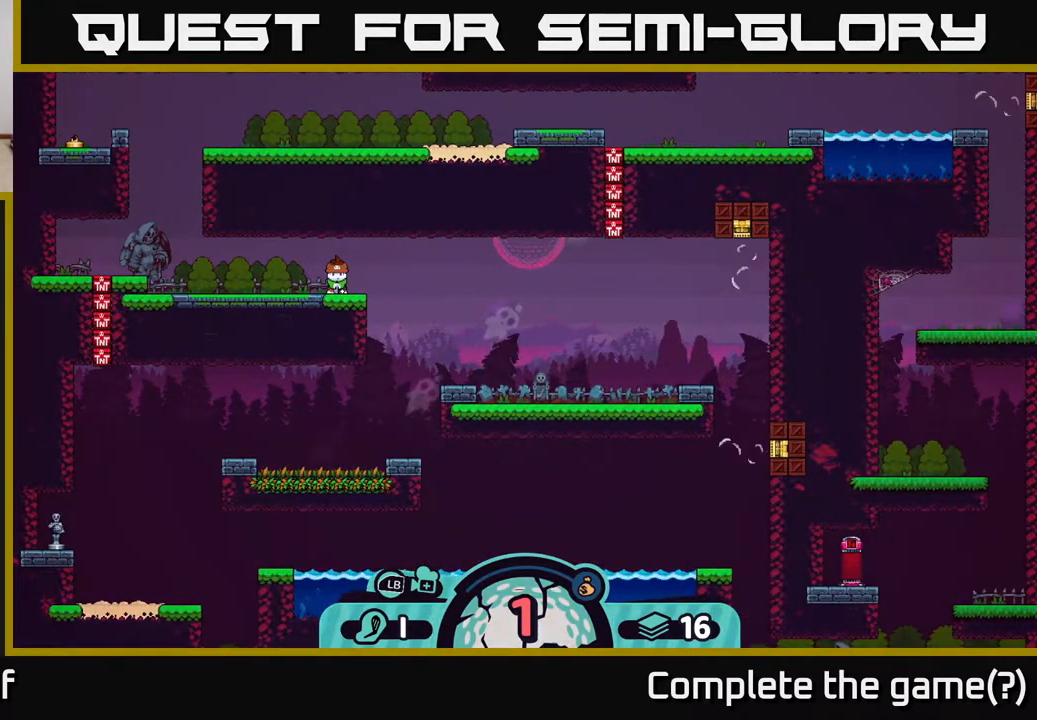
{"buttons": [], "left_stick": "center", "right_stick": "center", "events": []}
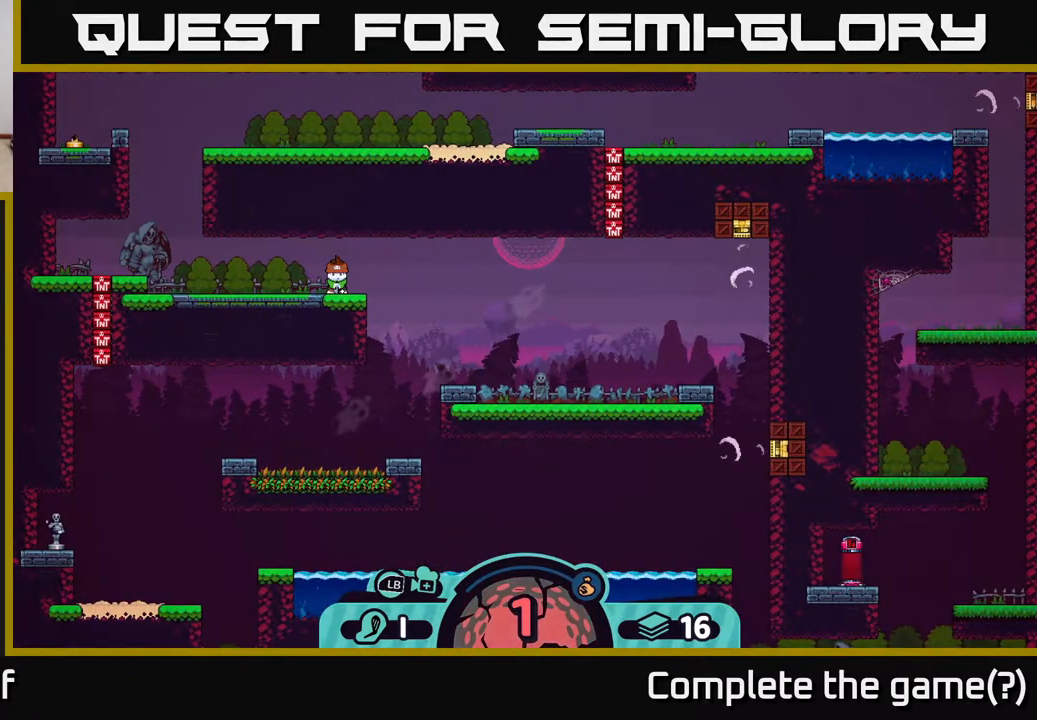
{"buttons": [], "left_stick": "center", "right_stick": "center", "events": []}
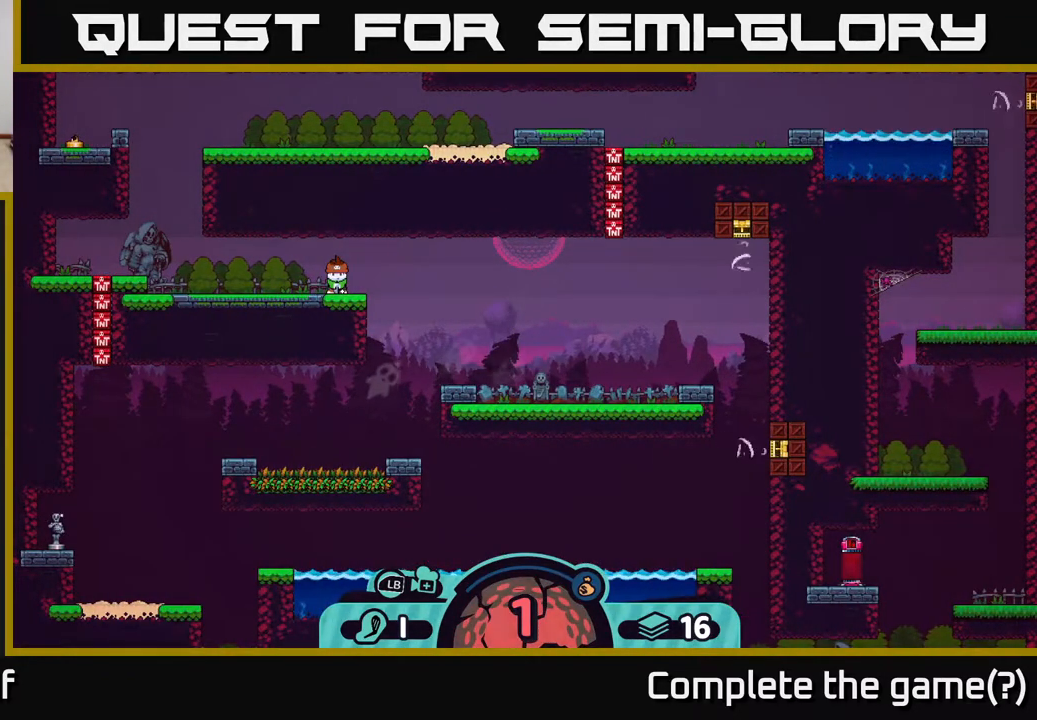
{"buttons": [], "left_stick": "center", "right_stick": "center", "events": []}
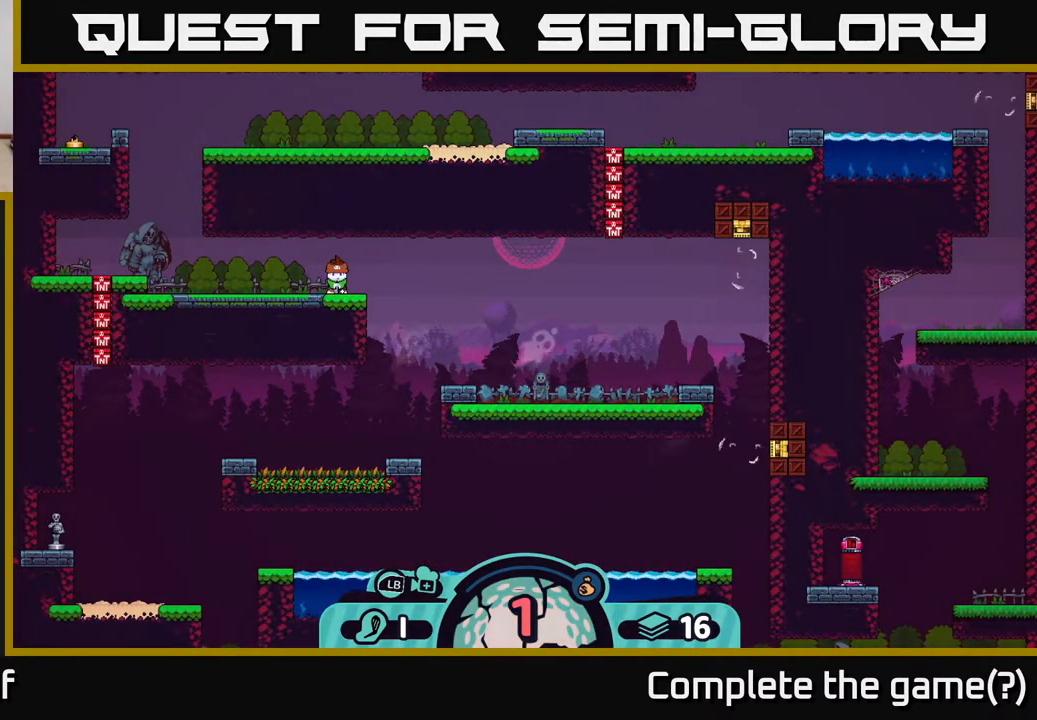
{"buttons": [], "left_stick": "center", "right_stick": "center", "events": []}
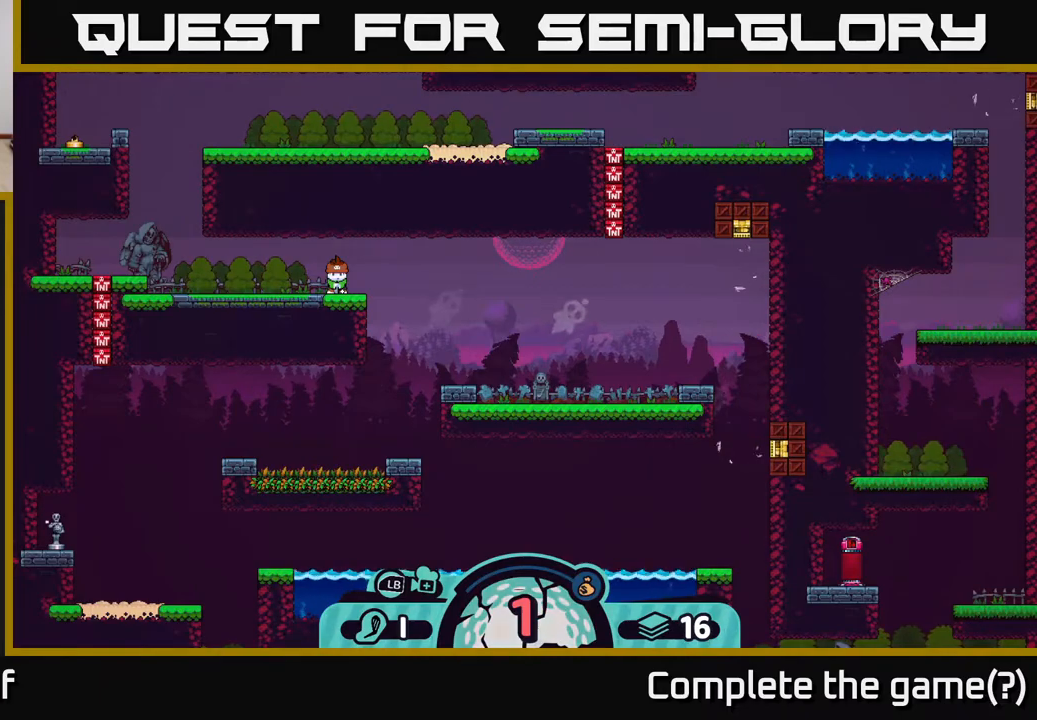
{"buttons": [], "left_stick": "center", "right_stick": "center", "events": []}
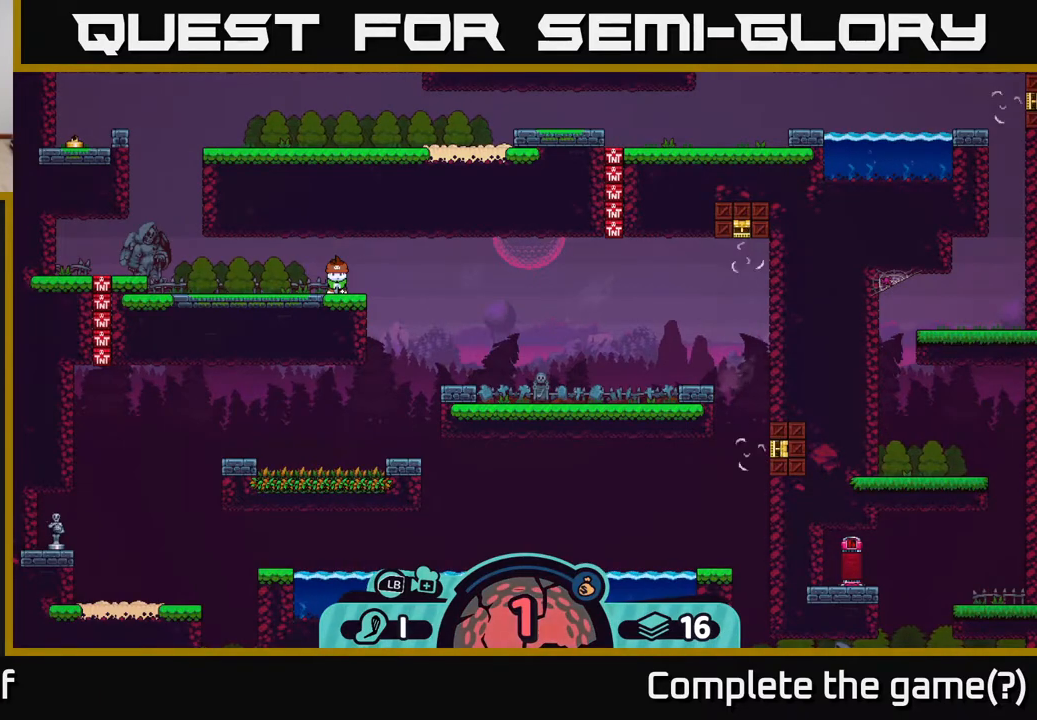
{"buttons": [], "left_stick": "right", "right_stick": "center", "events": [[467, "left_stick", "right"]]}
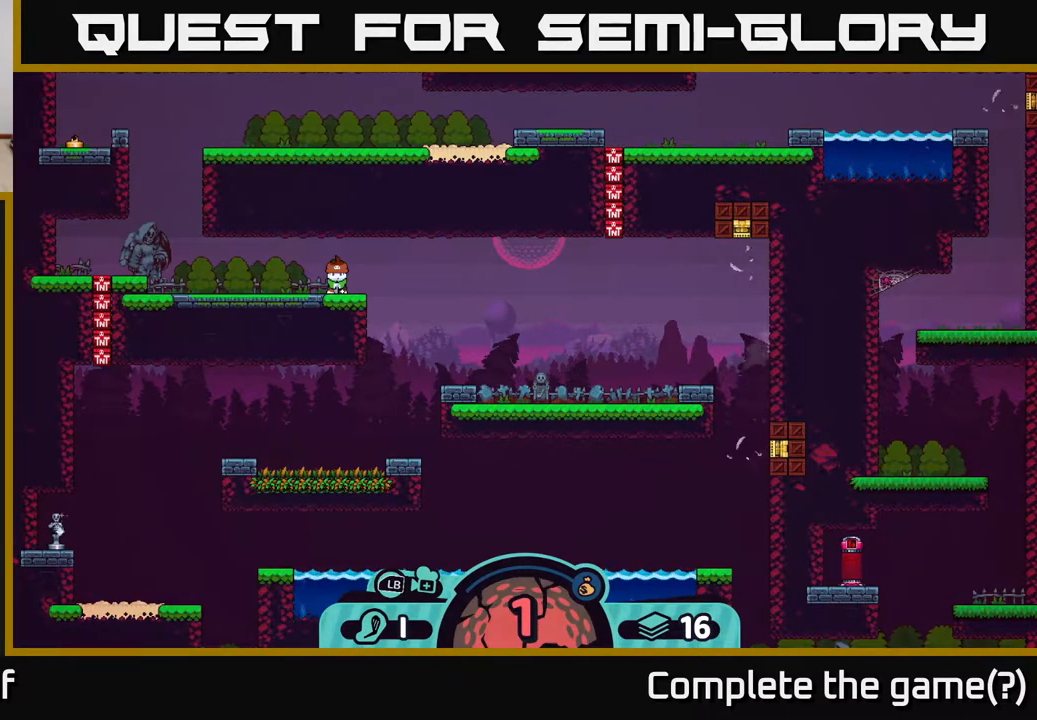
{"buttons": [], "left_stick": "down", "right_stick": "center", "events": [[200, "left_stick", "center"], [233, "B", "down"], [350, "B", "up"], [467, "left_stick", "down"]]}
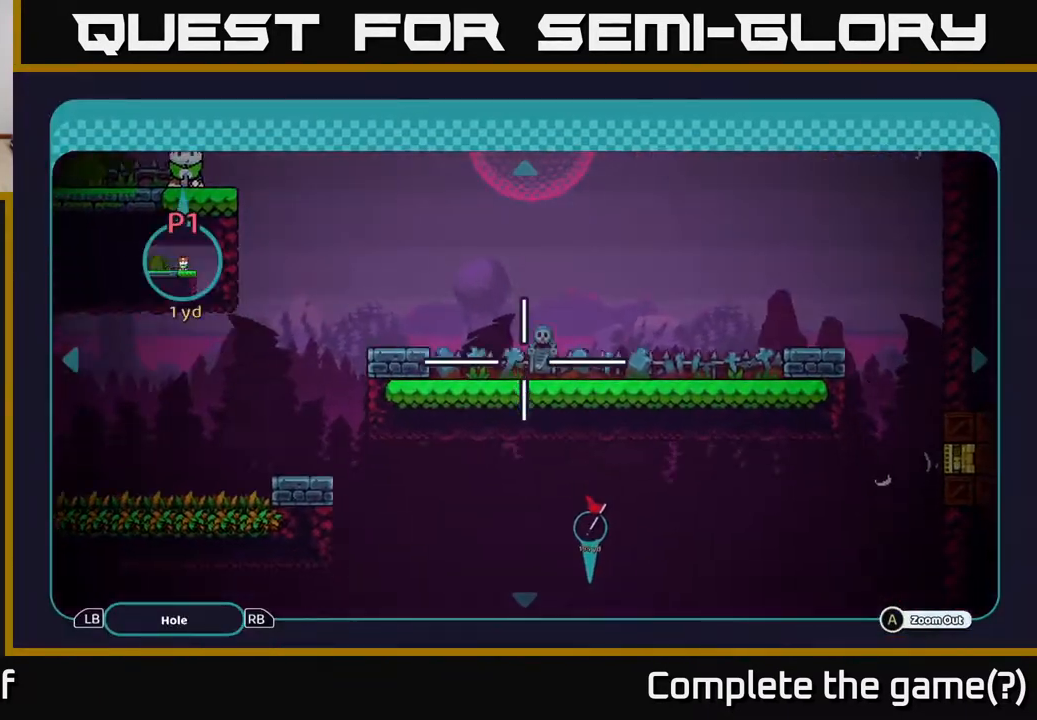
{"buttons": [], "left_stick": "right", "right_stick": "center", "events": [[250, "left_stick", "down-right"], [367, "left_stick", "right"]]}
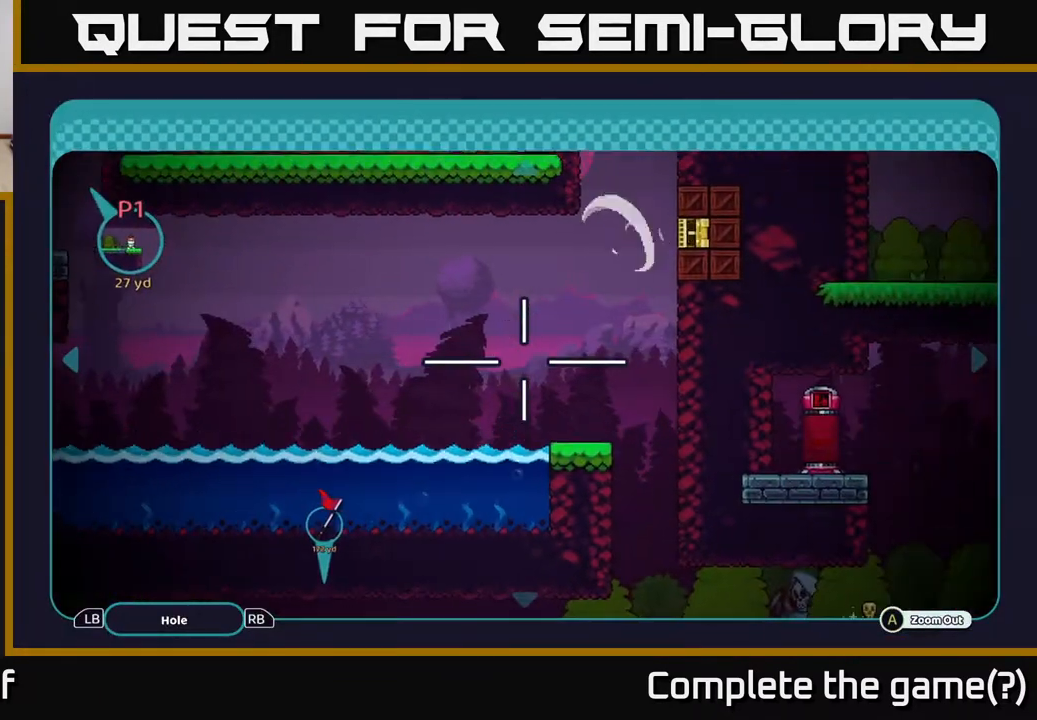
{"buttons": [], "left_stick": "center", "right_stick": "center", "events": [[67, "left_stick", "center"]]}
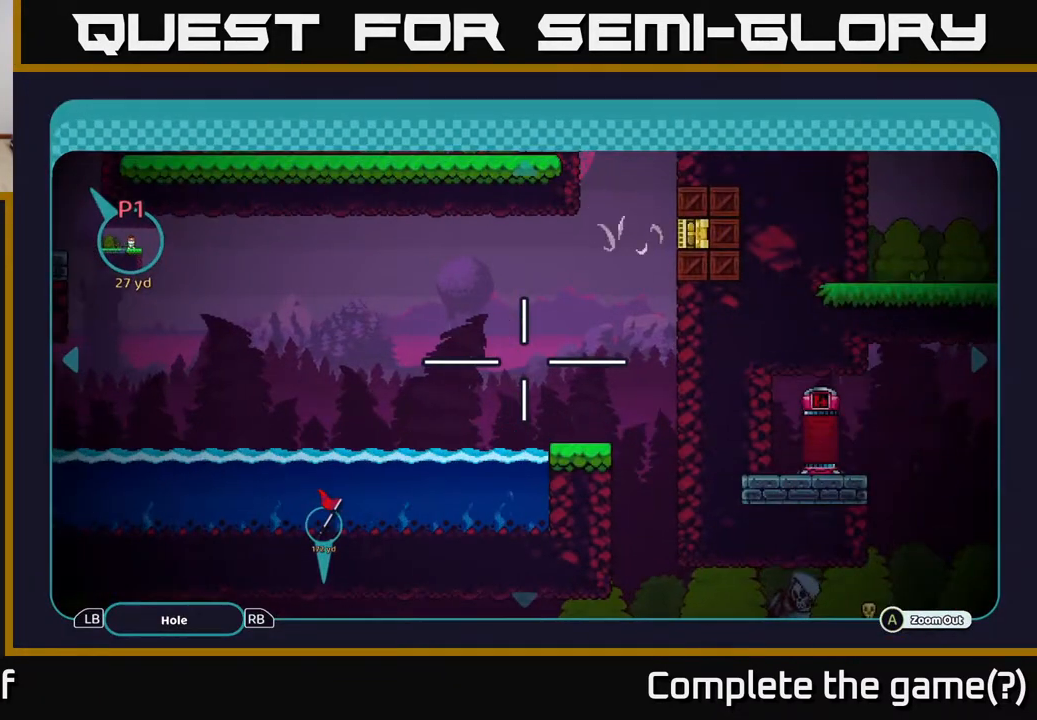
{"buttons": [], "left_stick": "up-right", "right_stick": "center", "events": [[250, "left_stick", "up-right"]]}
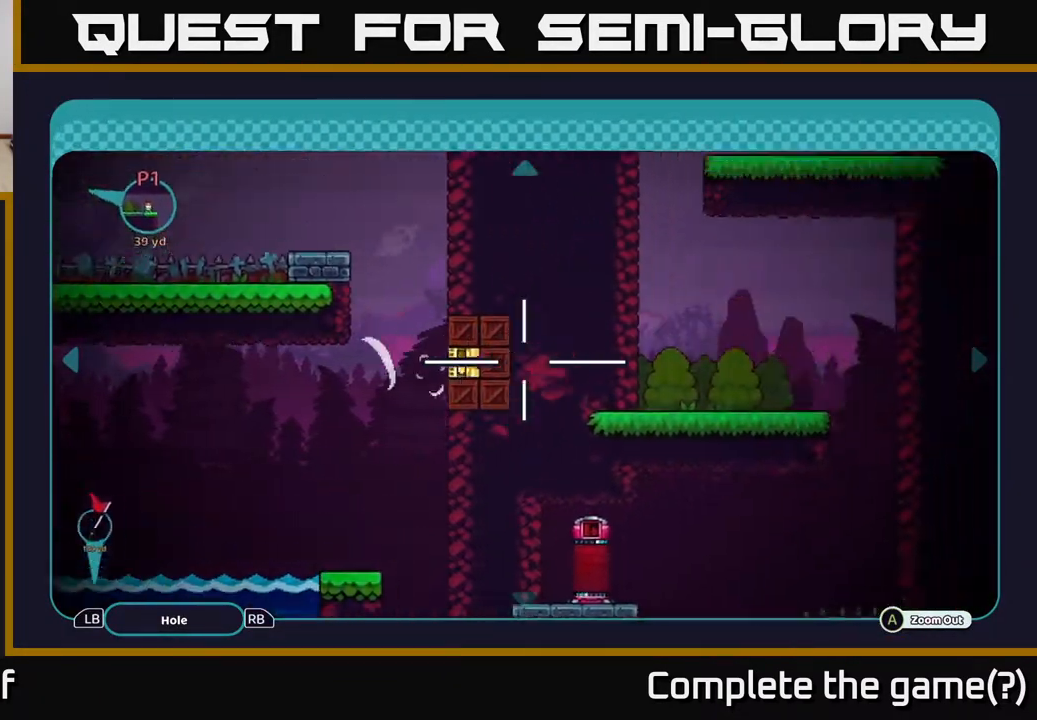
{"buttons": [], "left_stick": "up-right", "right_stick": "center", "events": [[200, "left_stick", "center"], [417, "left_stick", "up-right"]]}
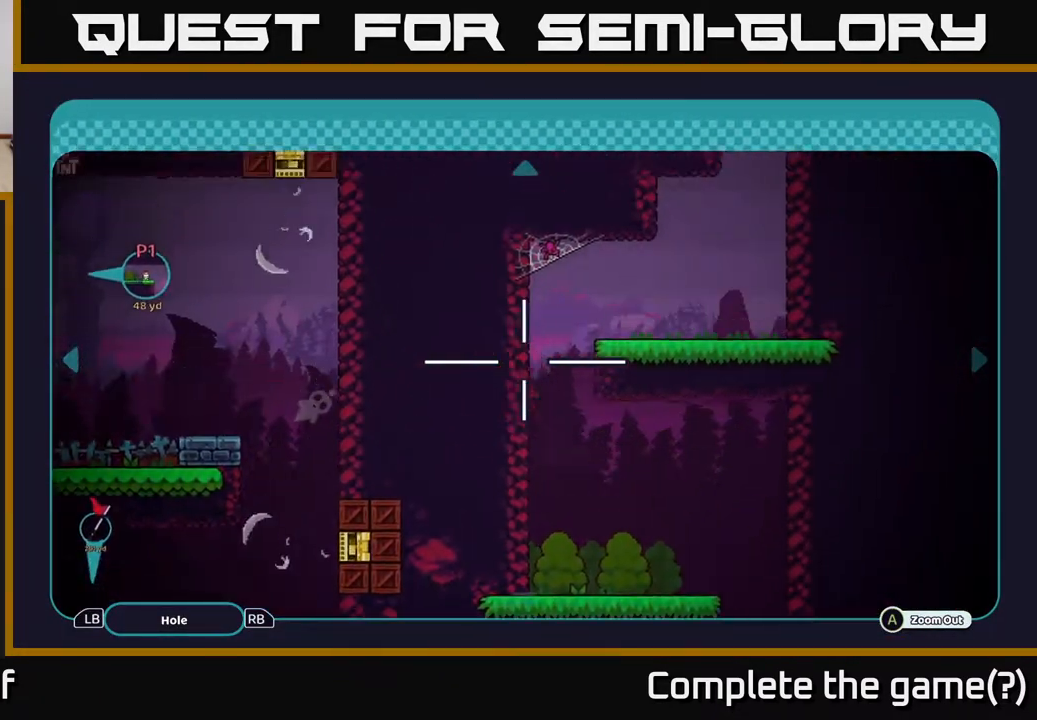
{"buttons": [], "left_stick": "center", "right_stick": "center", "events": [[317, "left_stick", "center"]]}
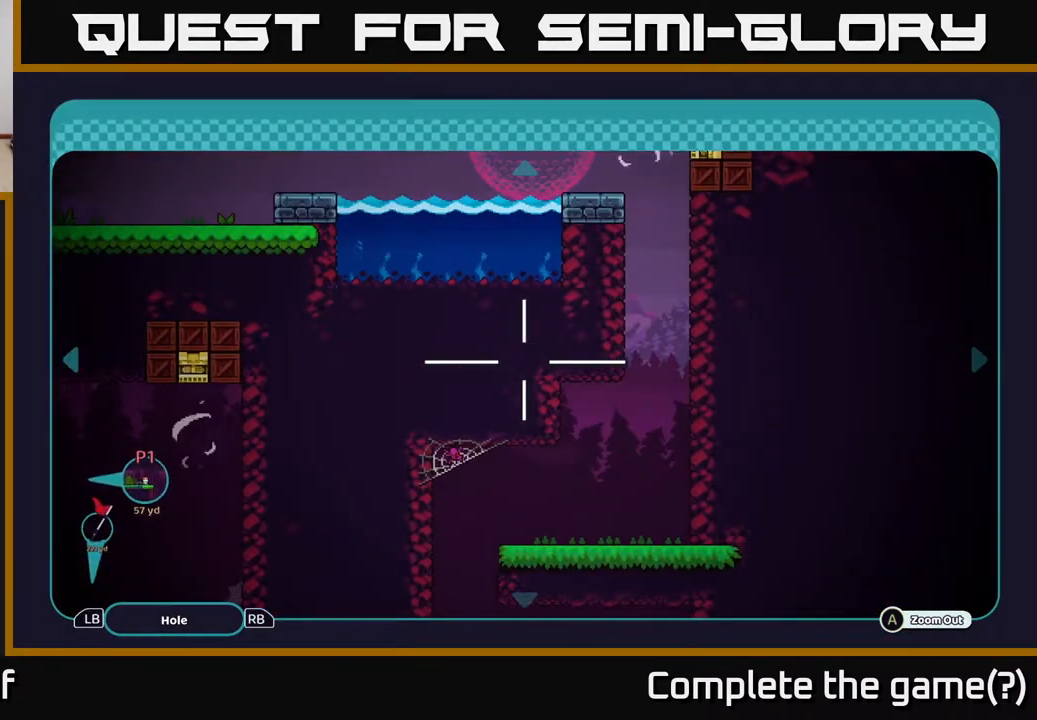
{"buttons": [], "left_stick": "up", "right_stick": "center", "events": [[167, "left_stick", "up"]]}